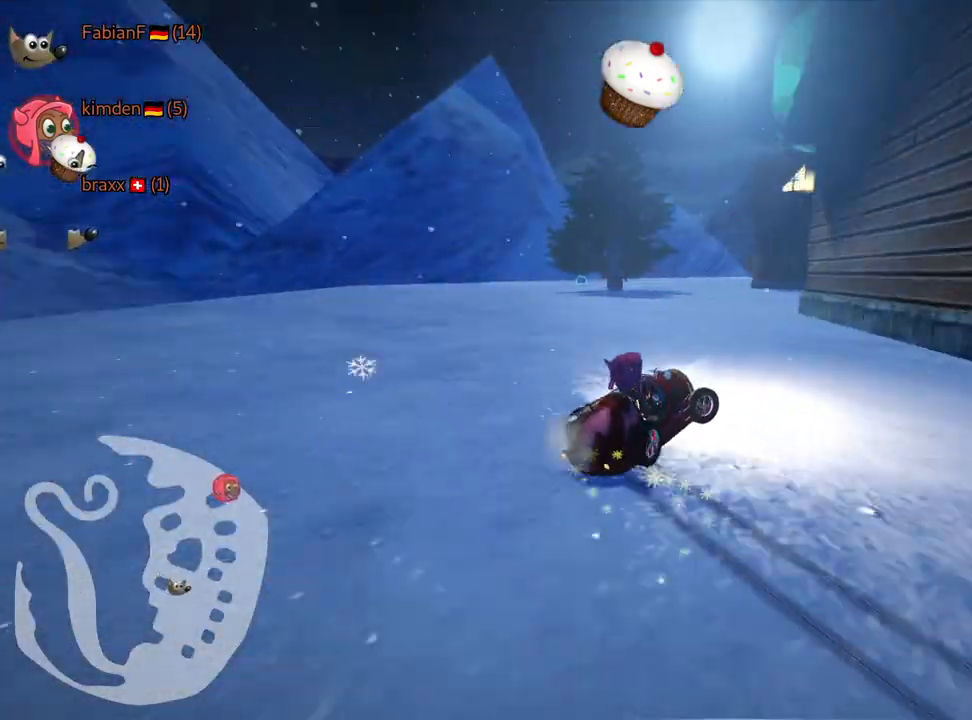
Gameplay with keyboard; each line is a JSON object with the keys held at the frame after it. "events" lists presses ("down") and releases ("up") of "down", "fire", "flag", "left", "look", "nitro", "right", "skid" and "up" between this image and that frame as [ms after this image, input, new state], when the widget could be followed in between. No other keys are recorded. Mouse input is not recorded. Key names are as the overlay labels them; some are game actions (e.g. jump) rather than physical keys.
{"keys": ["left", "nitro", "skid", "up"], "events": [[384, "left", "down"], [467, "right", "up"], [484, "nitro", "down"]]}
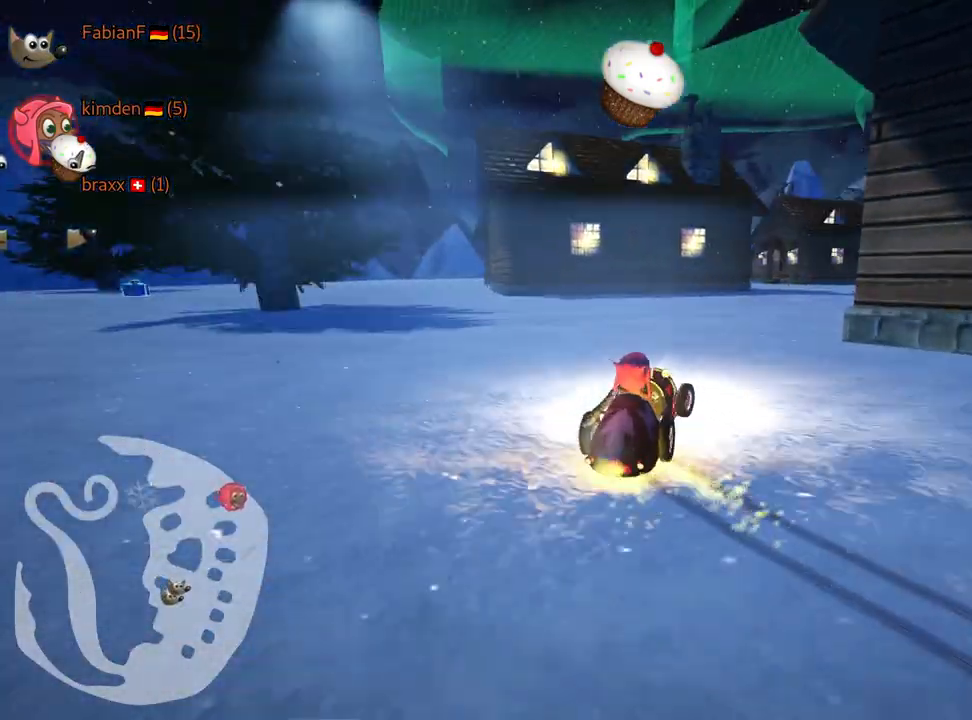
{"keys": ["up"], "events": [[234, "nitro", "up"], [267, "skid", "up"], [467, "left", "up"]]}
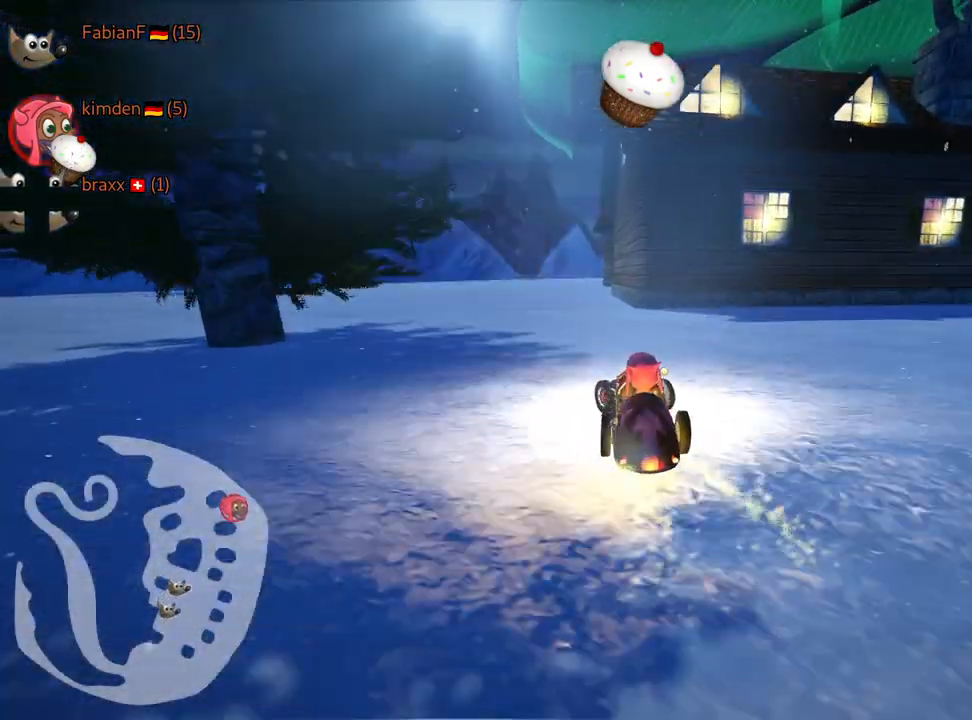
{"keys": ["up"], "events": []}
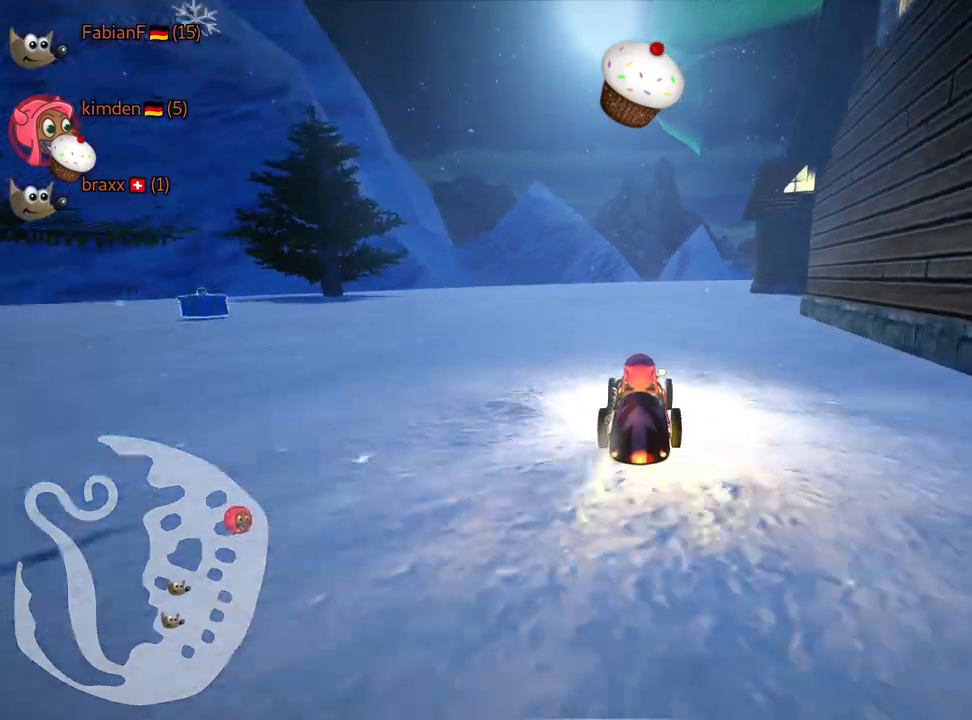
{"keys": ["right", "up"], "events": [[150, "skid", "down"], [167, "right", "down"], [400, "skid", "up"]]}
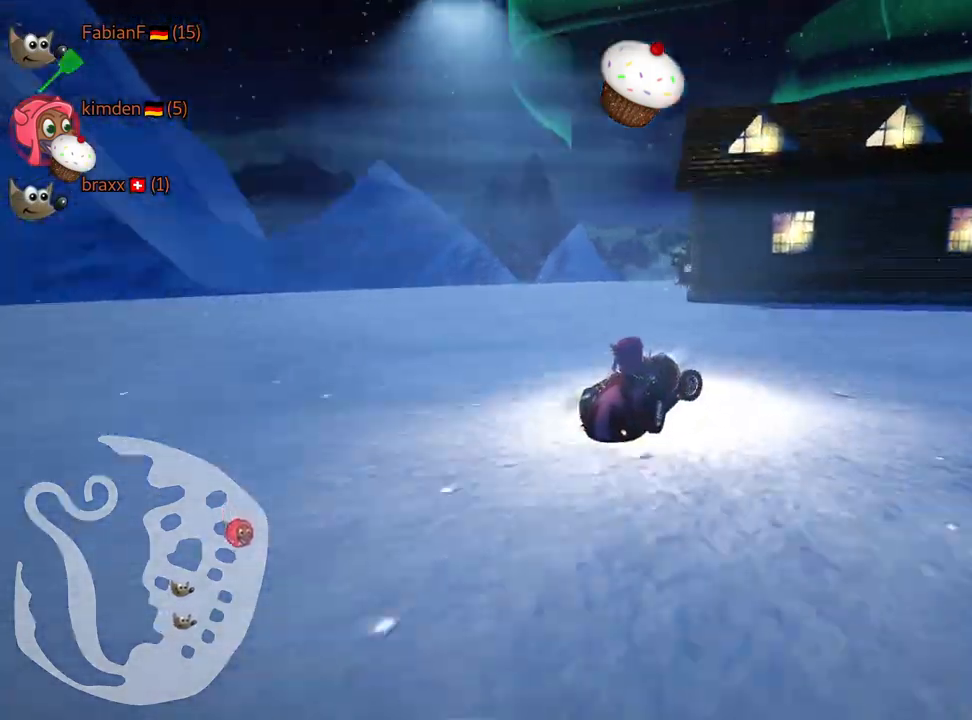
{"keys": ["nitro", "up"], "events": [[367, "nitro", "down"], [434, "right", "up"]]}
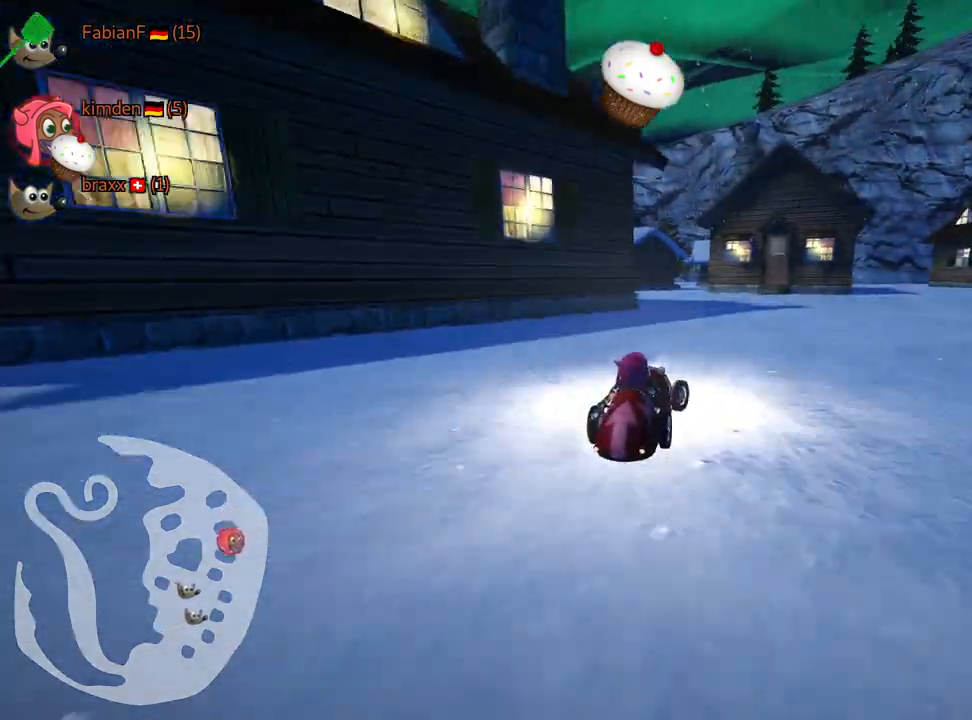
{"keys": ["skid", "up"], "events": [[84, "nitro", "up"], [117, "left", "down"], [117, "skid", "down"], [317, "left", "up"]]}
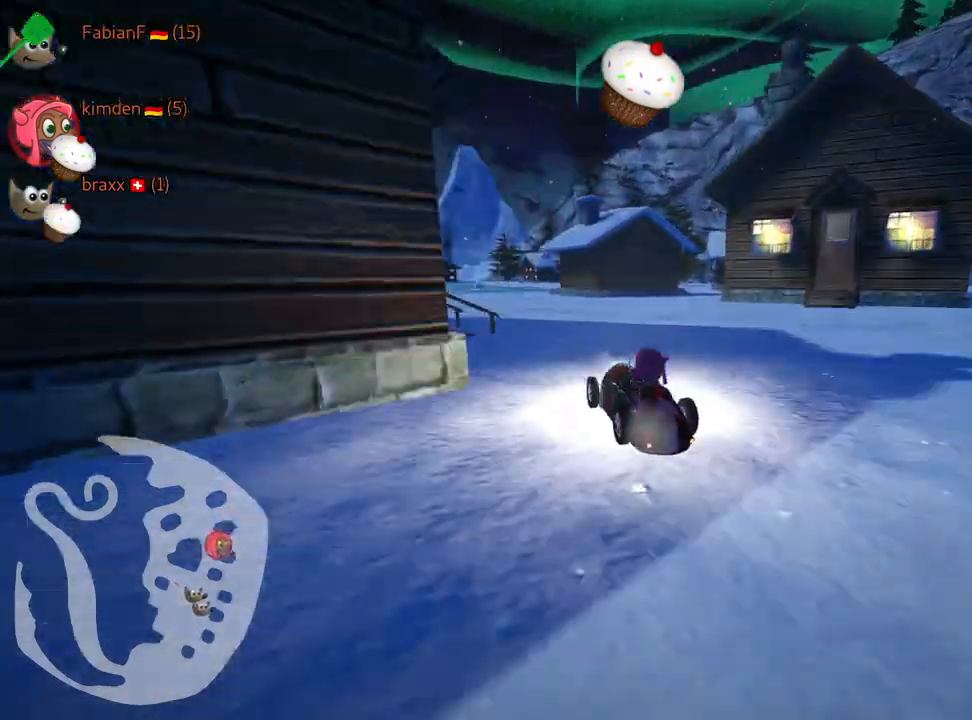
{"keys": ["right", "skid", "up"], "events": [[200, "right", "down"]]}
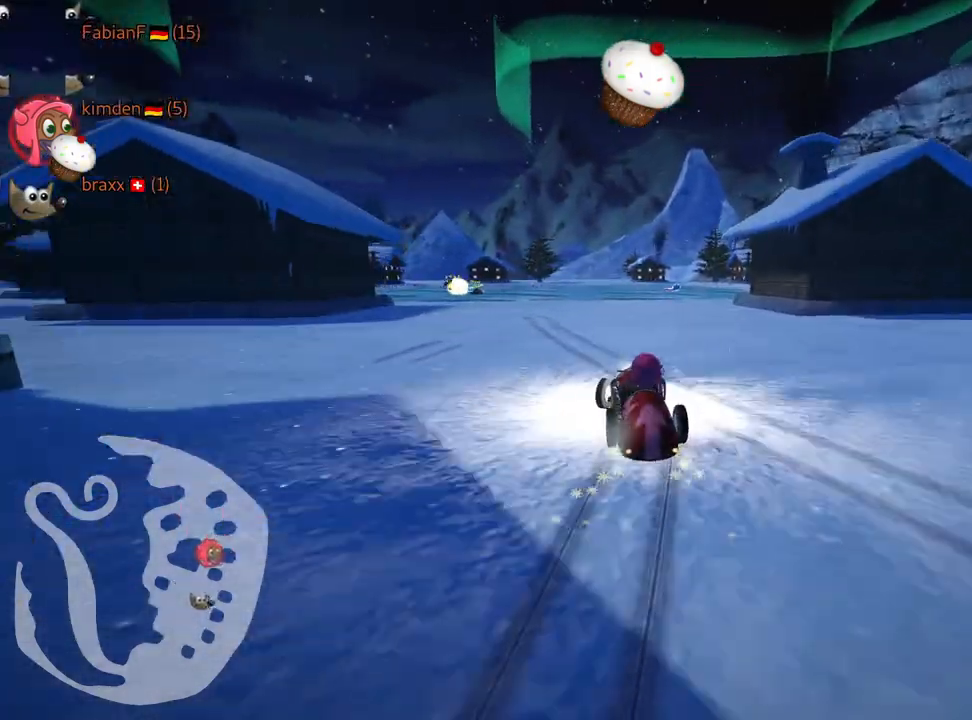
{"keys": ["up"], "events": [[284, "nitro", "down"], [334, "right", "up"], [450, "skid", "up"], [484, "nitro", "up"]]}
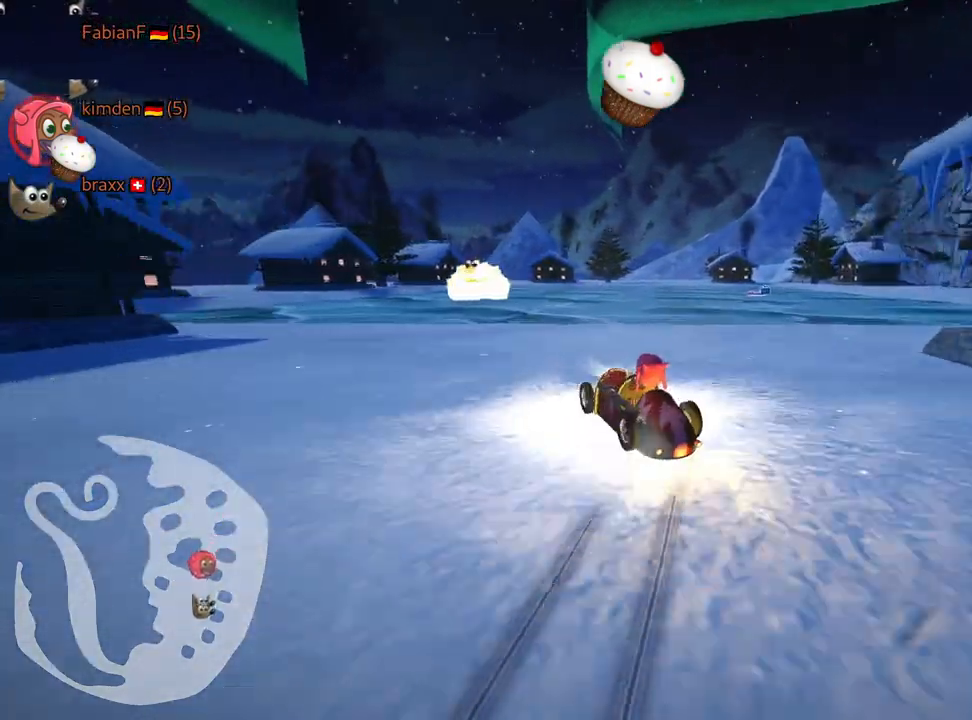
{"keys": ["right", "up"], "events": [[417, "right", "down"]]}
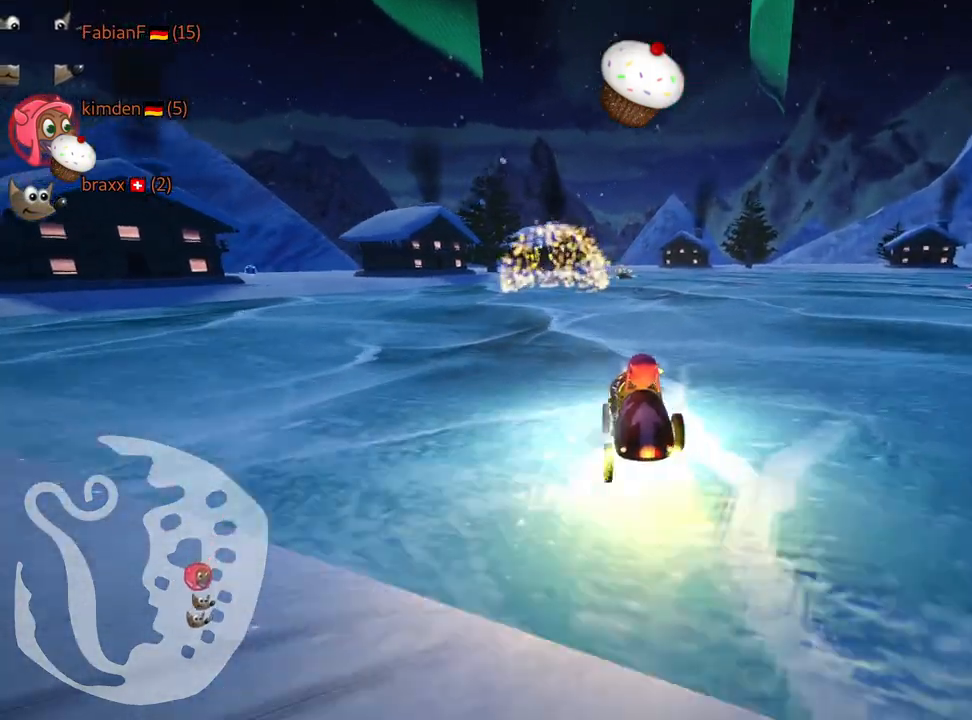
{"keys": ["up"], "events": [[117, "right", "up"]]}
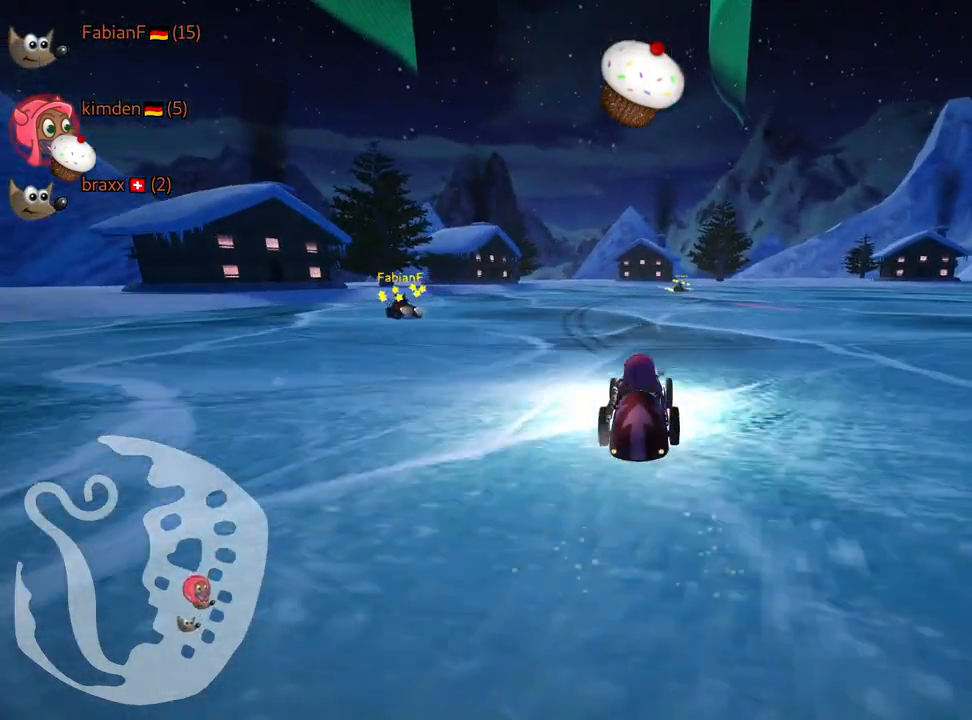
{"keys": ["right", "skid", "up"], "events": [[84, "left", "down"], [300, "left", "up"], [367, "skid", "down"], [400, "right", "down"]]}
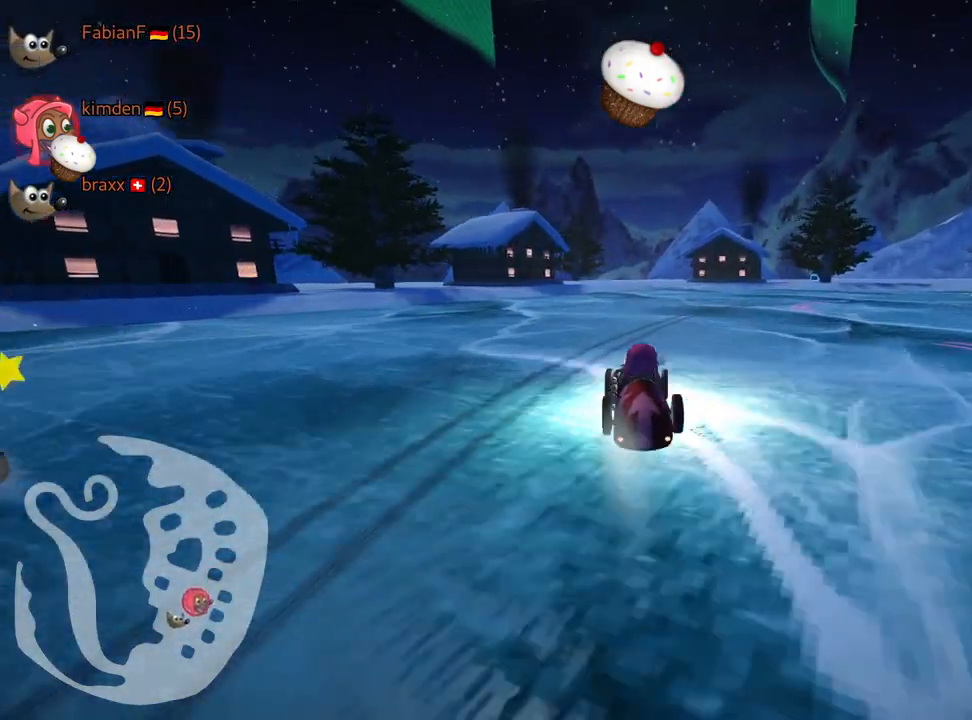
{"keys": ["left", "skid", "up"], "events": [[134, "left", "down"], [184, "right", "up"]]}
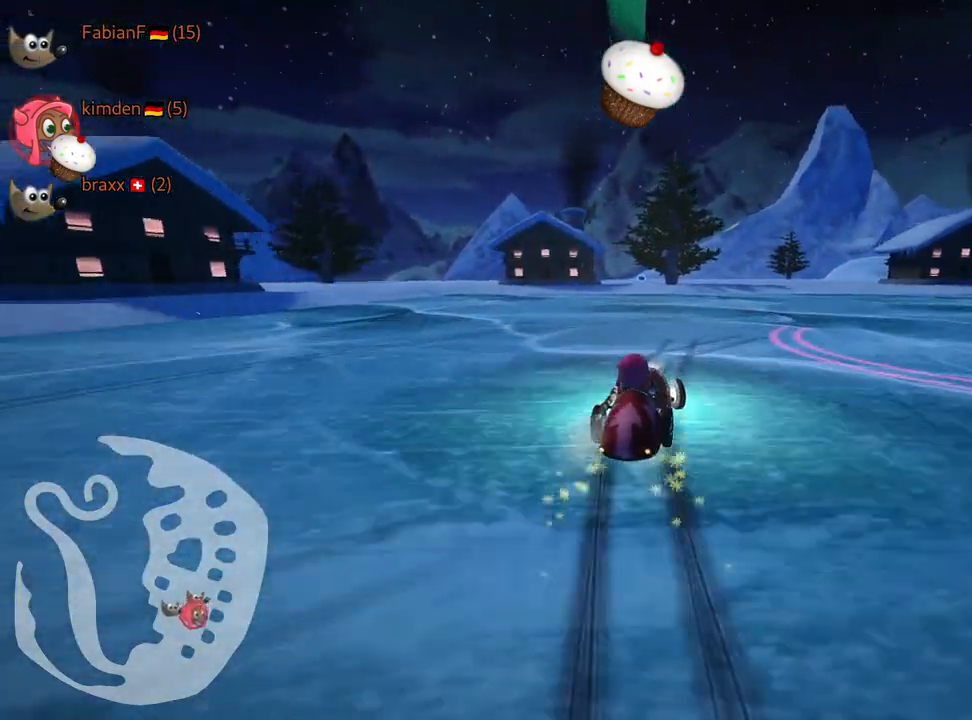
{"keys": ["right", "skid", "up"], "events": [[34, "right", "down"], [134, "left", "up"]]}
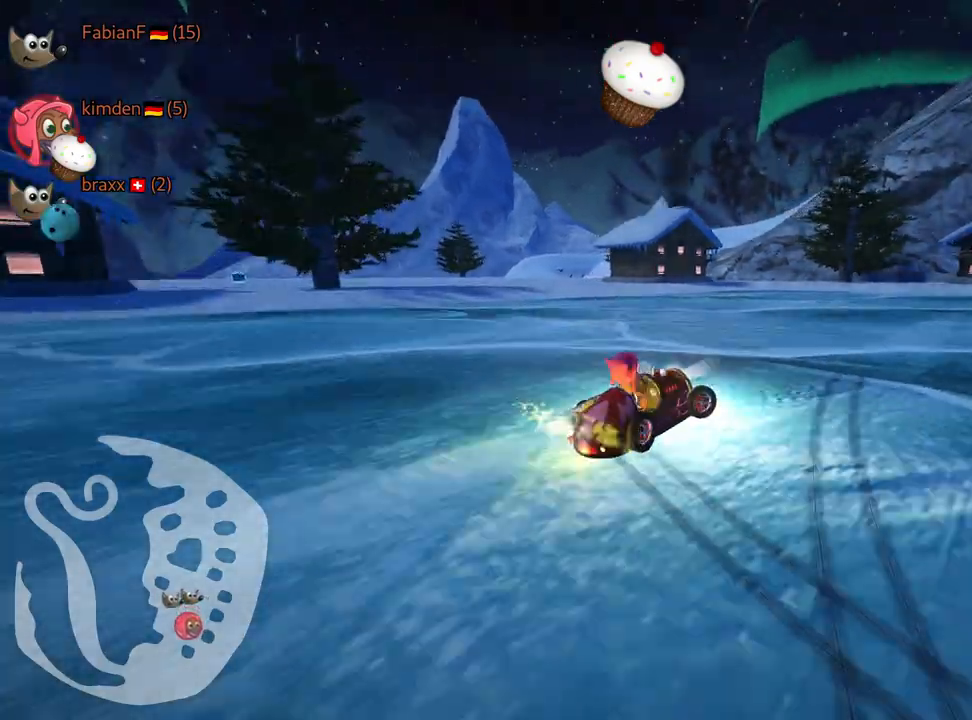
{"keys": ["right", "up"], "events": [[400, "skid", "up"]]}
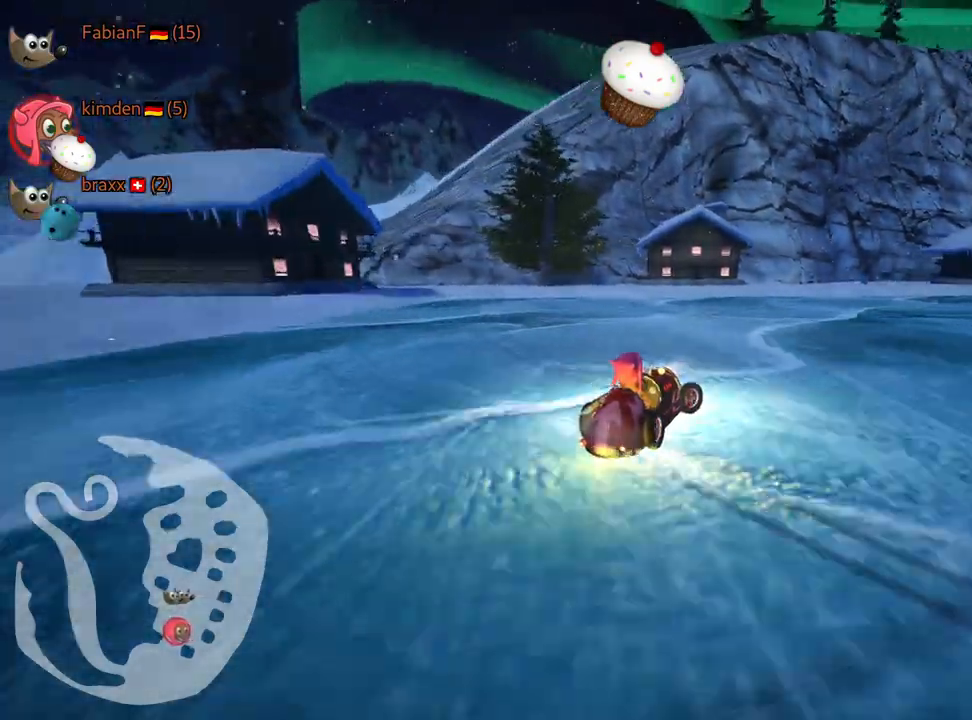
{"keys": ["right", "up"], "events": []}
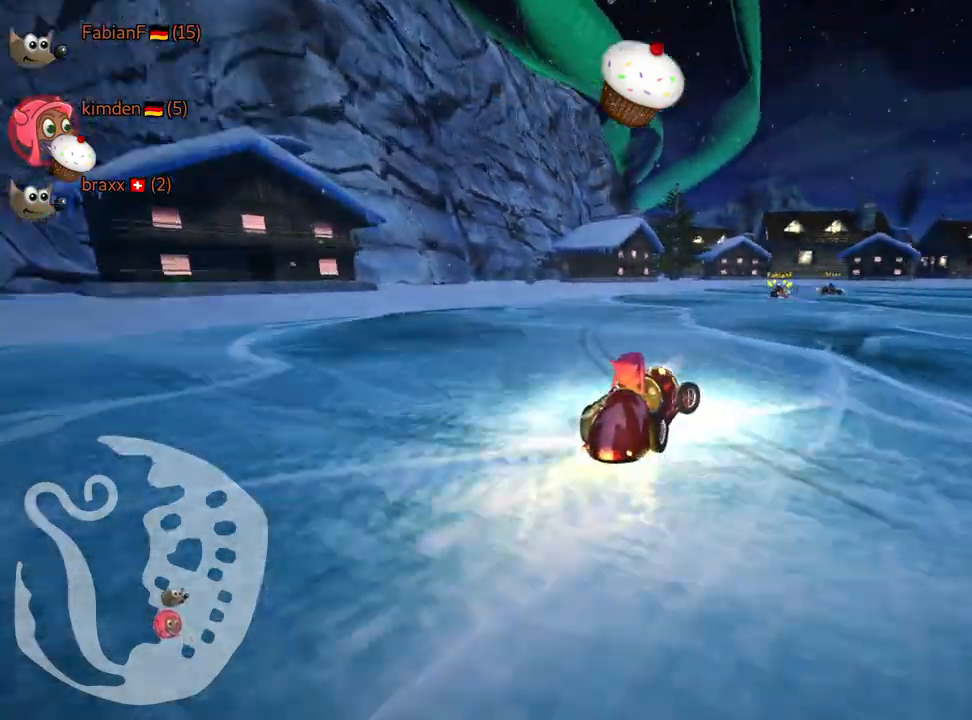
{"keys": ["up"], "events": [[167, "fire", "down"], [267, "right", "up"], [300, "fire", "up"]]}
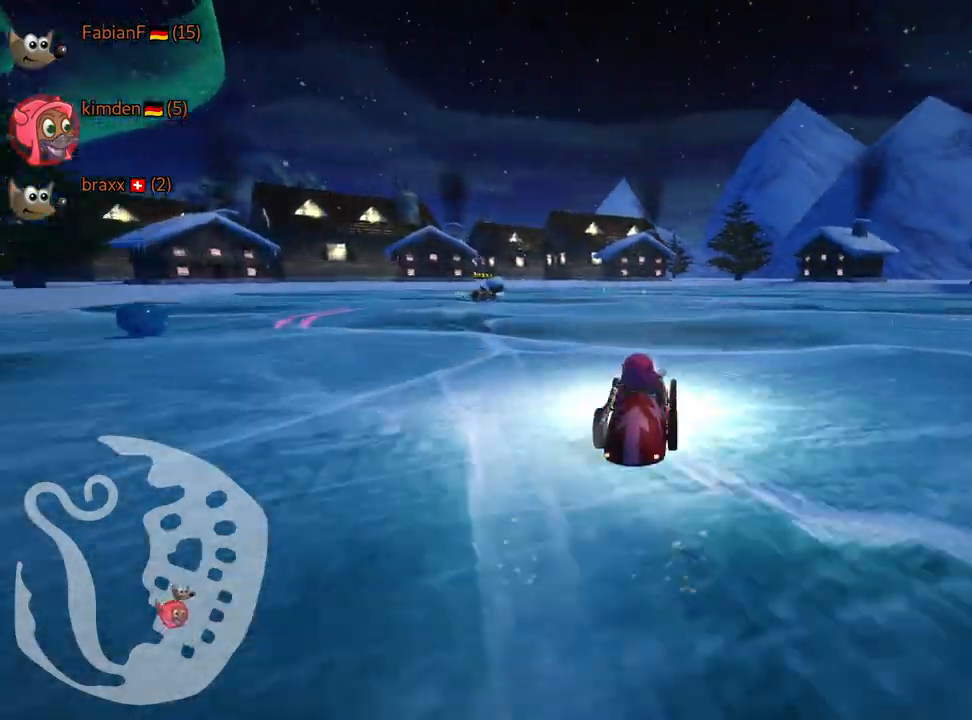
{"keys": ["left", "skid", "up"], "events": [[434, "left", "down"], [467, "skid", "down"]]}
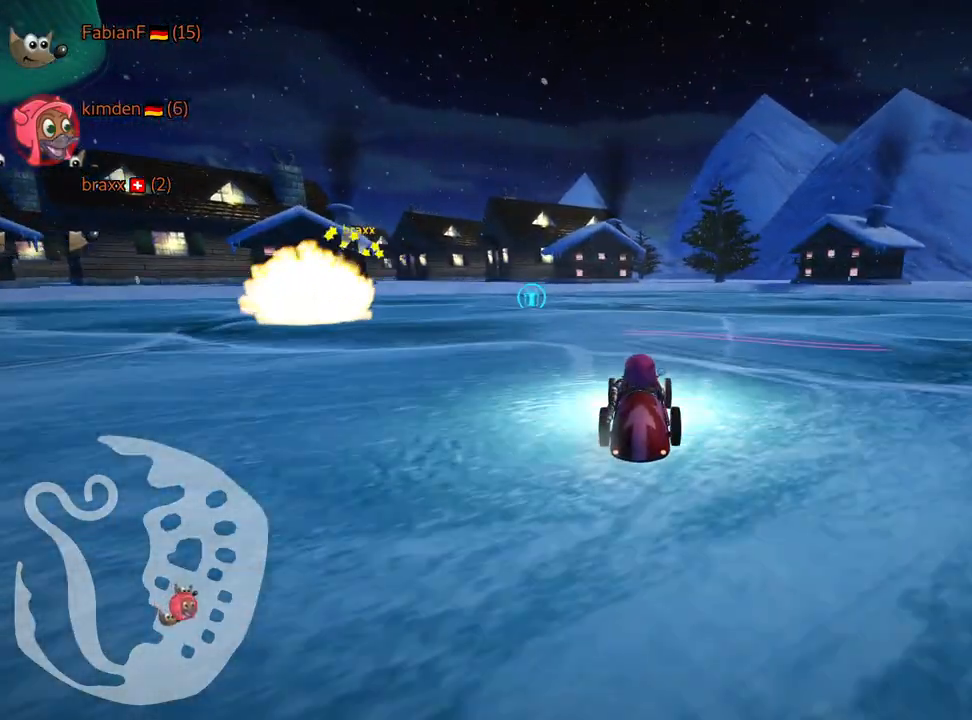
{"keys": ["left", "skid", "up"], "events": [[167, "left", "up"], [217, "right", "down"], [384, "left", "down"], [450, "right", "up"]]}
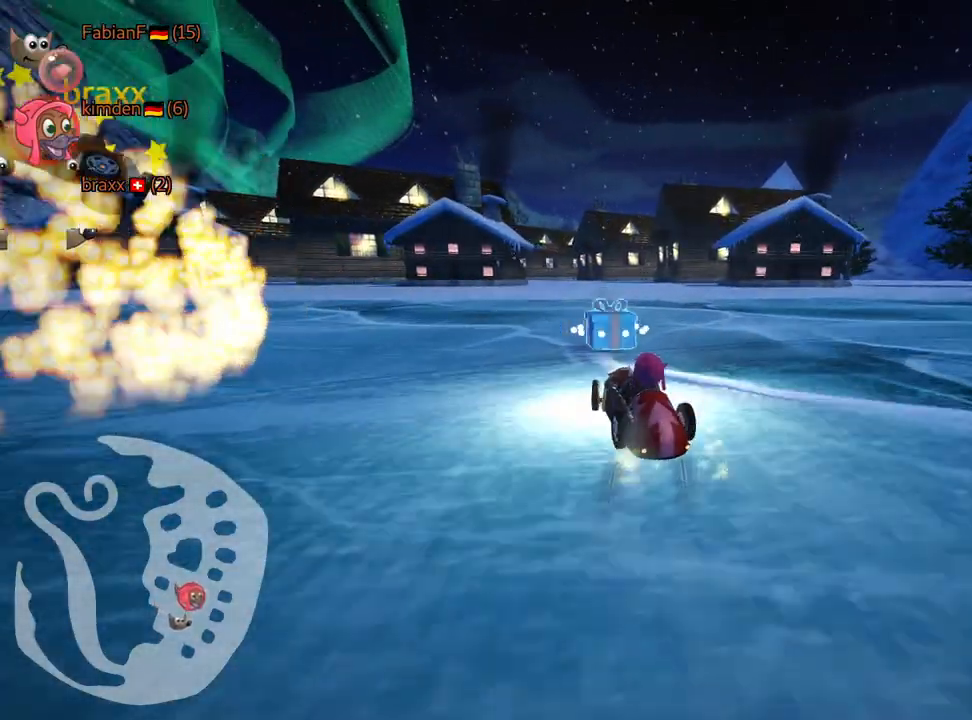
{"keys": ["left", "up"], "events": [[134, "skid", "up"]]}
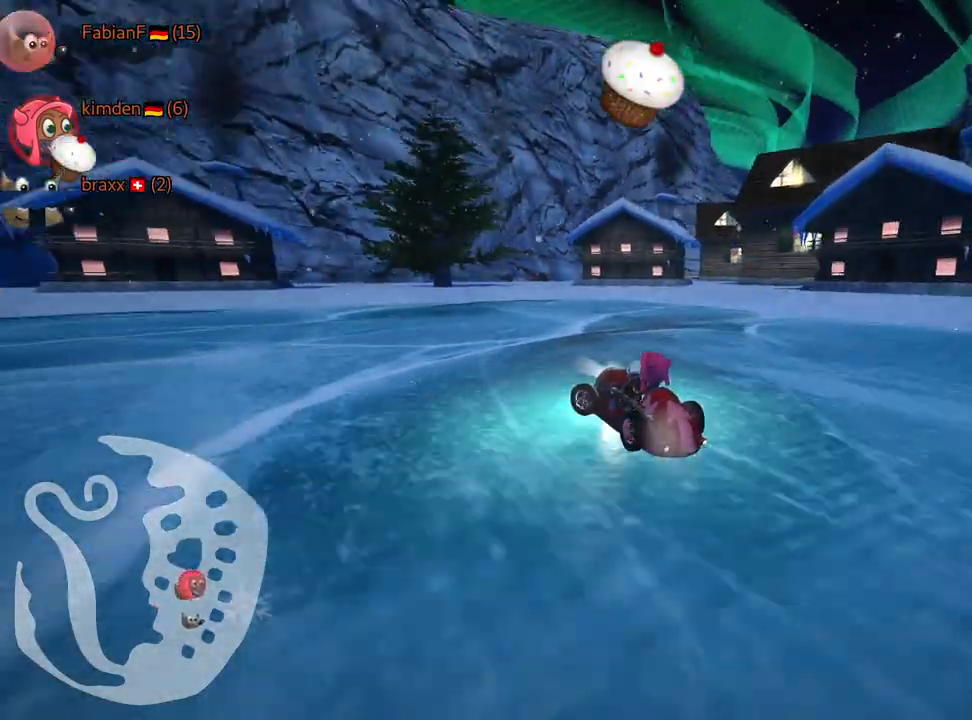
{"keys": ["left", "skid", "up"], "events": [[250, "skid", "down"]]}
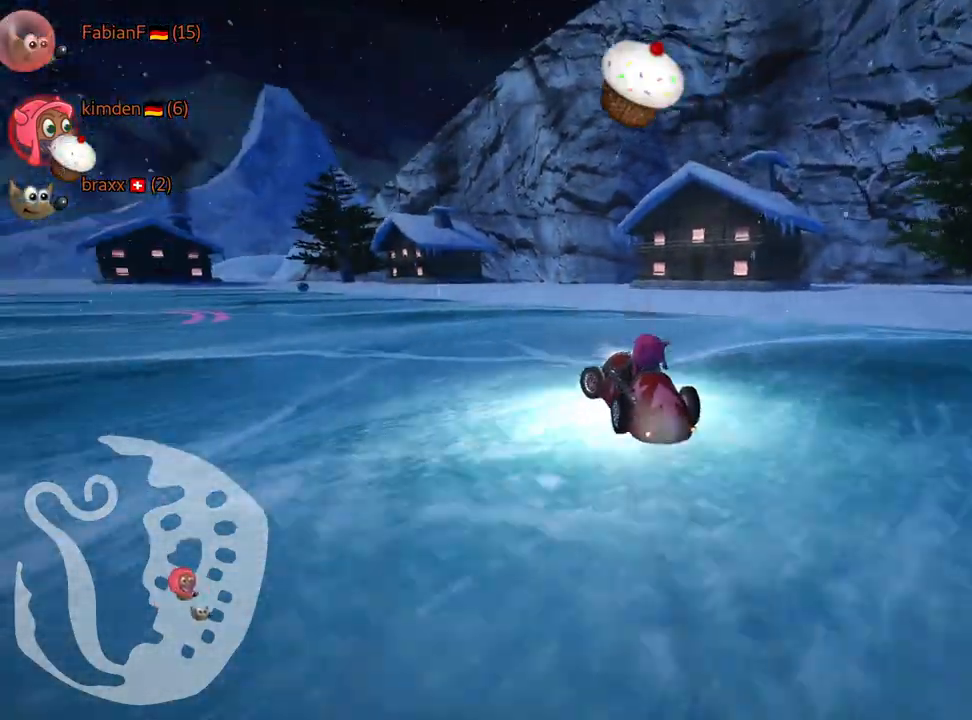
{"keys": ["left", "skid", "up"], "events": []}
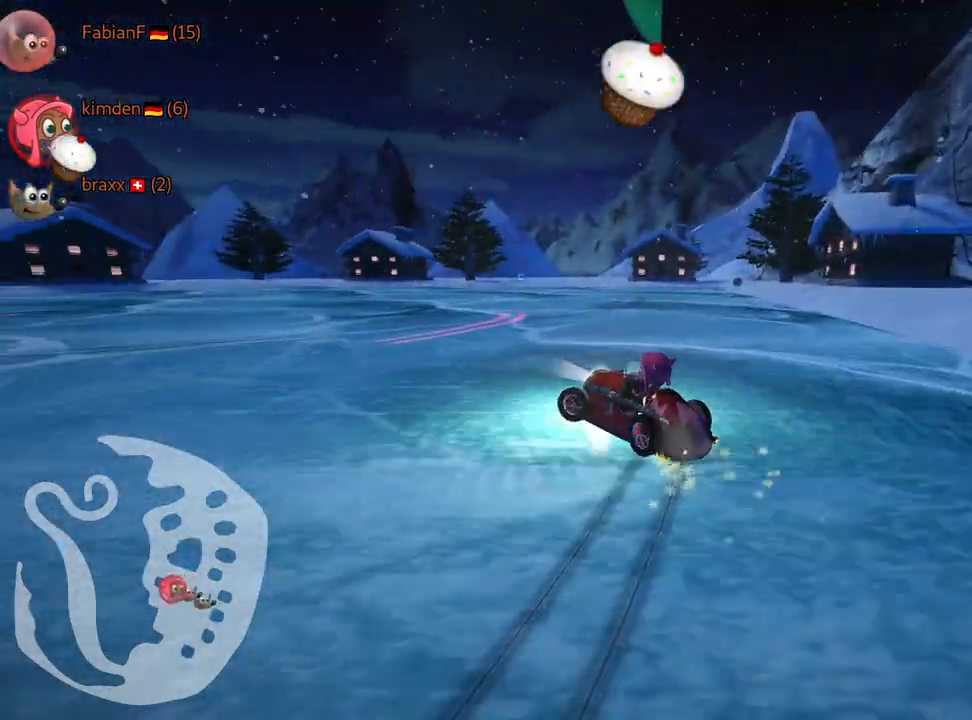
{"keys": ["left", "skid", "up"], "events": []}
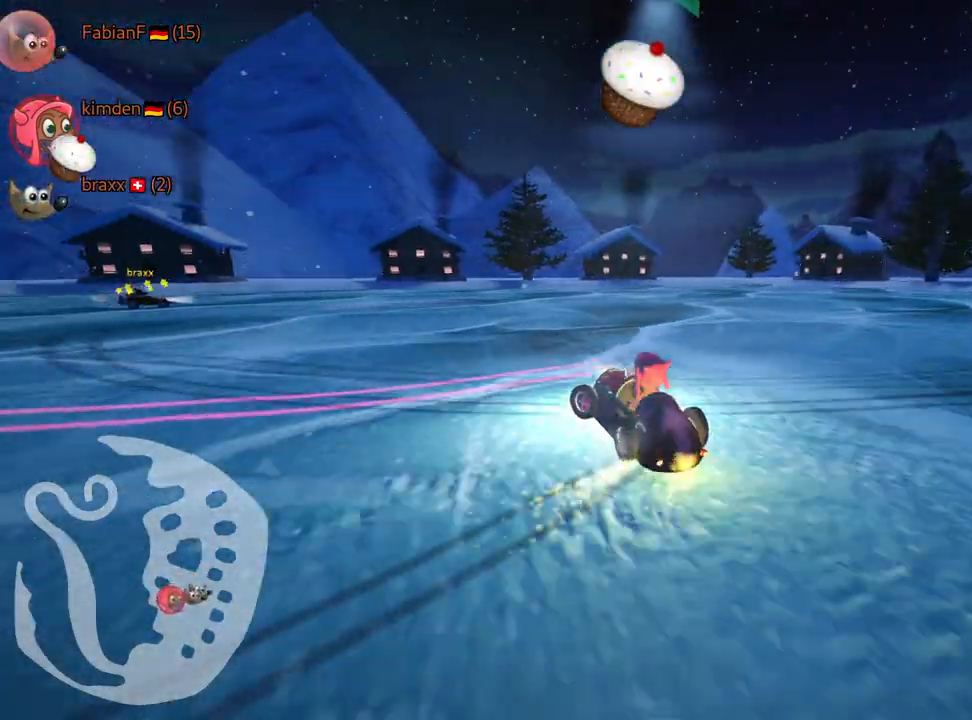
{"keys": ["left", "skid", "up"], "events": []}
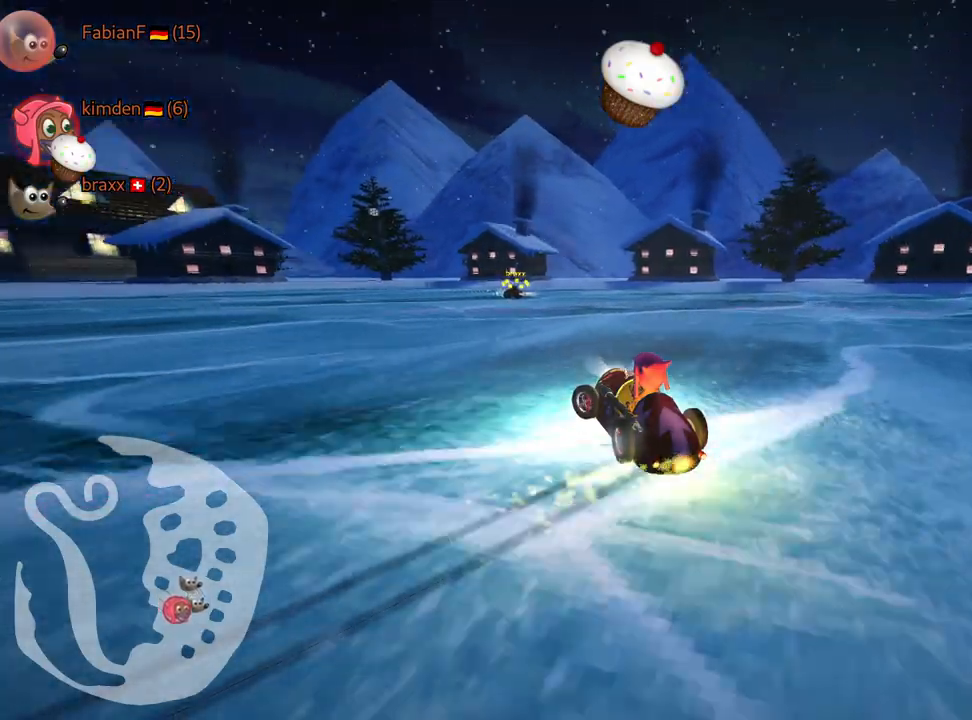
{"keys": ["left", "up"], "events": [[200, "skid", "up"]]}
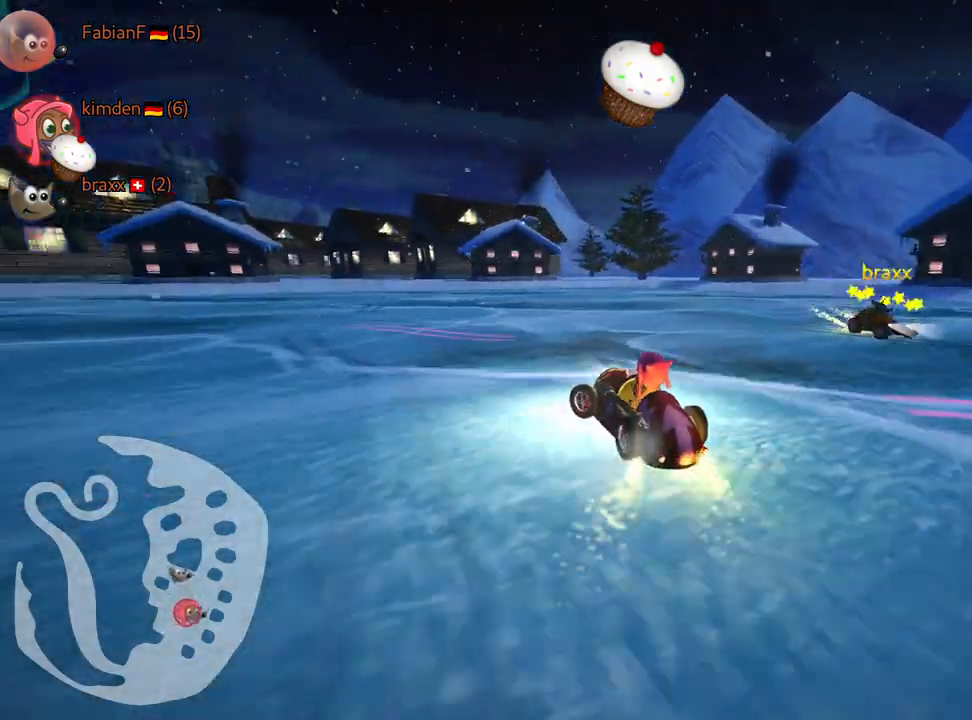
{"keys": ["up"], "events": [[217, "left", "up"]]}
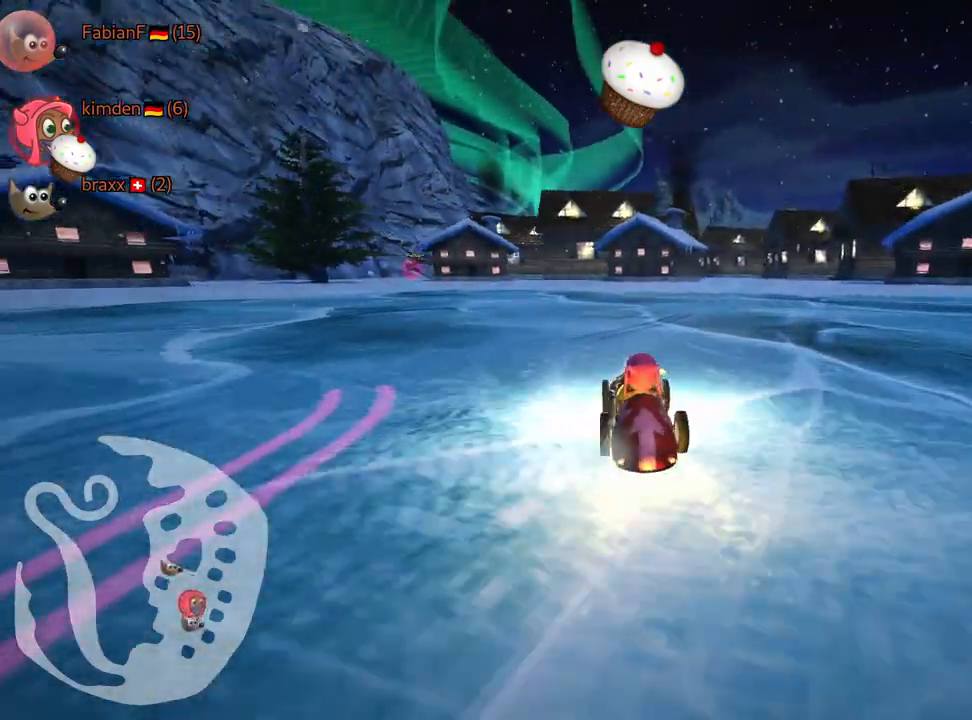
{"keys": ["up"], "events": [[50, "left", "down"], [84, "skid", "down"], [284, "left", "up"], [500, "skid", "up"]]}
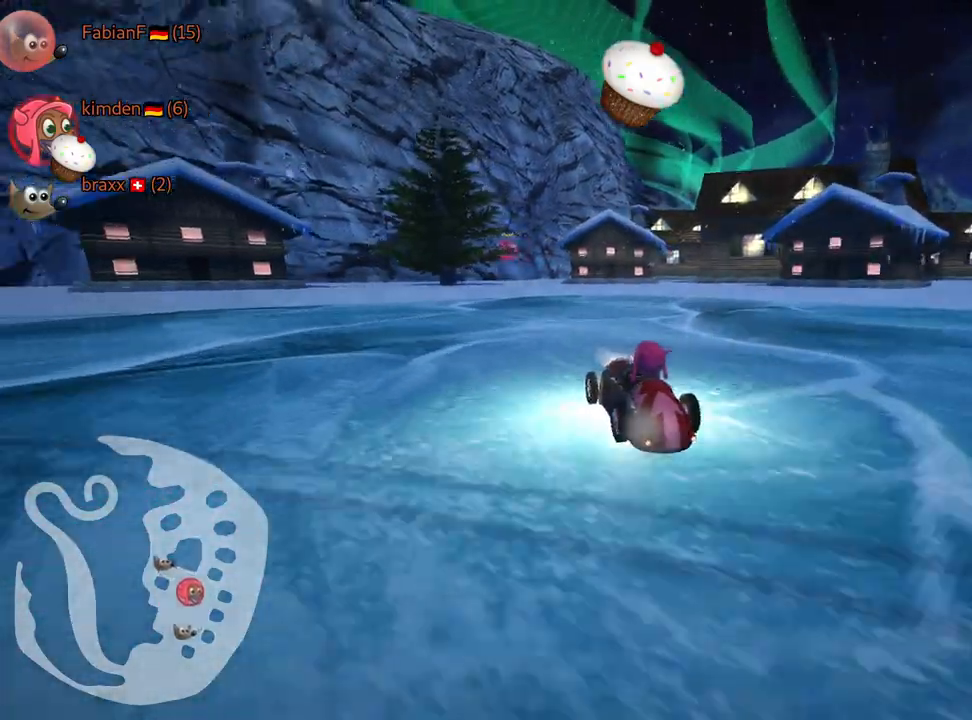
{"keys": ["left"], "events": [[250, "up", "up"], [500, "left", "down"]]}
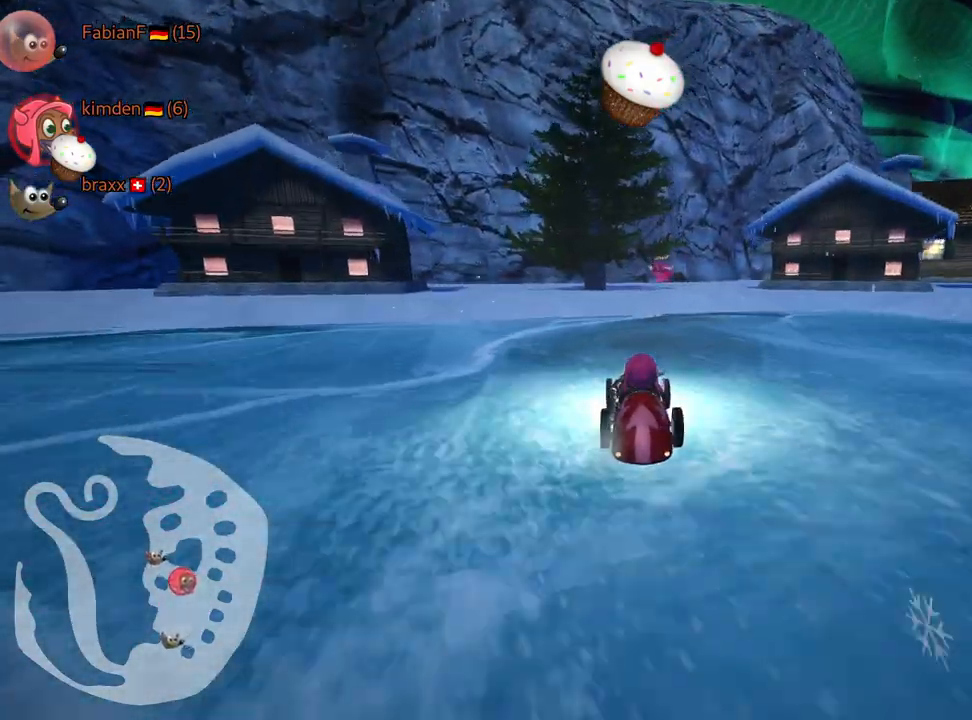
{"keys": [], "events": [[267, "left", "up"]]}
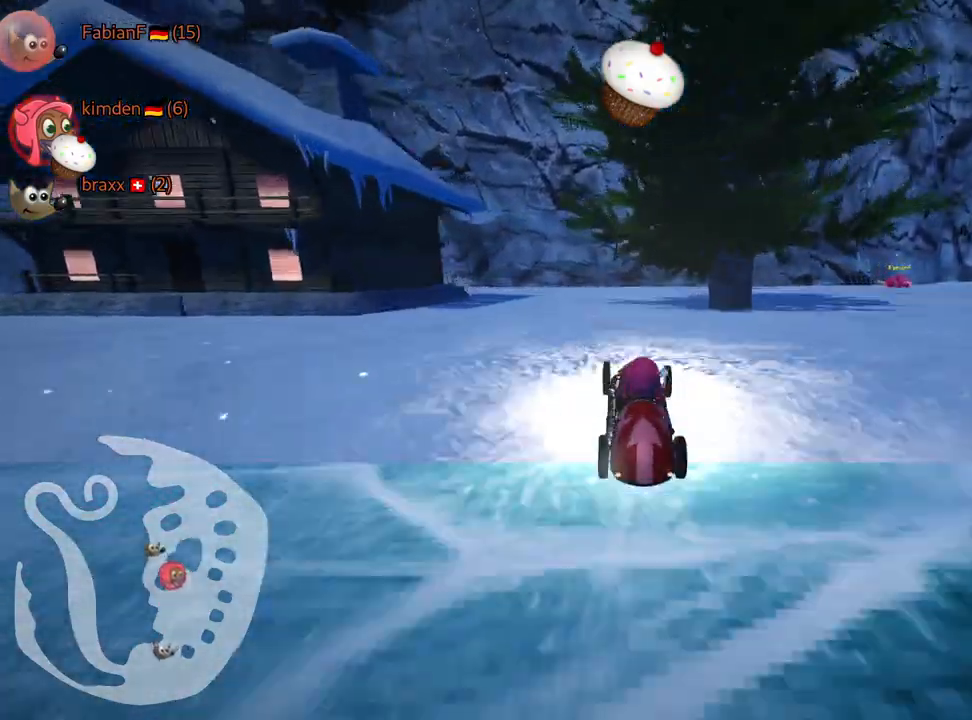
{"keys": ["right", "skid"], "events": [[134, "skid", "down"], [167, "right", "down"]]}